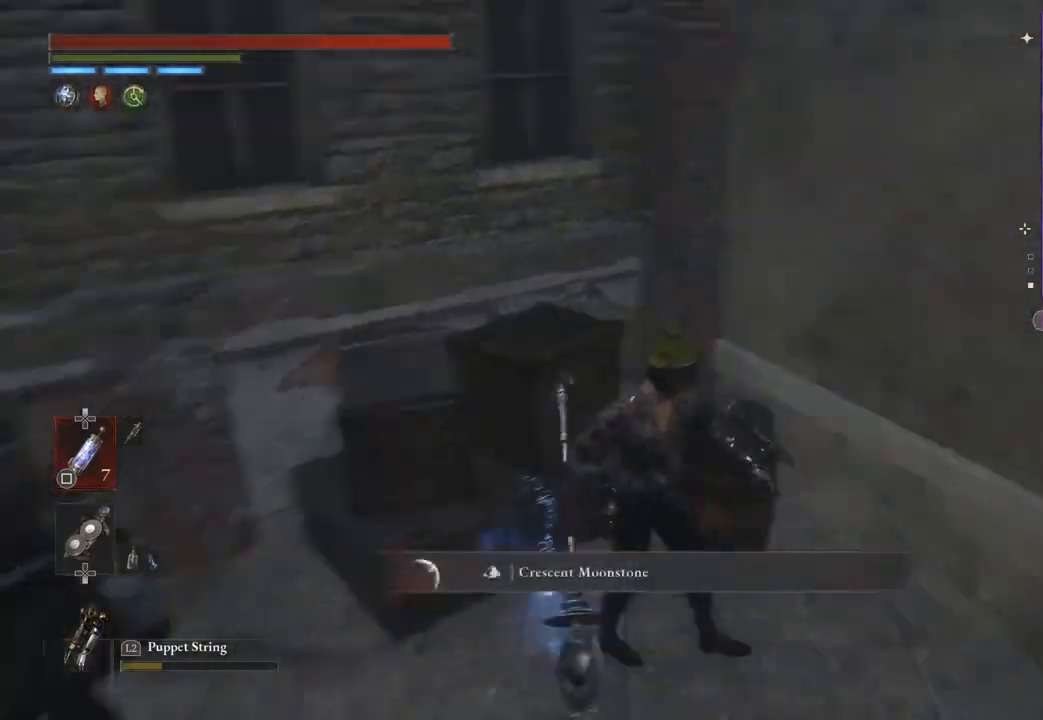
Gameplay with a controller (PlayStation layout); each line is a JSON object with the inputs held at the frame after it. "events" lists button and stick changes between this image and that frame as [ms after this image, input, new state], when the widget could be followed in between. Not read: CIRCLE.
{"buttons": [], "left_stick": "up", "right_stick": "center", "events": [[67, "left_stick", "down"], [167, "left_stick", "right"], [267, "left_stick", "up"], [433, "right_stick", "center"]]}
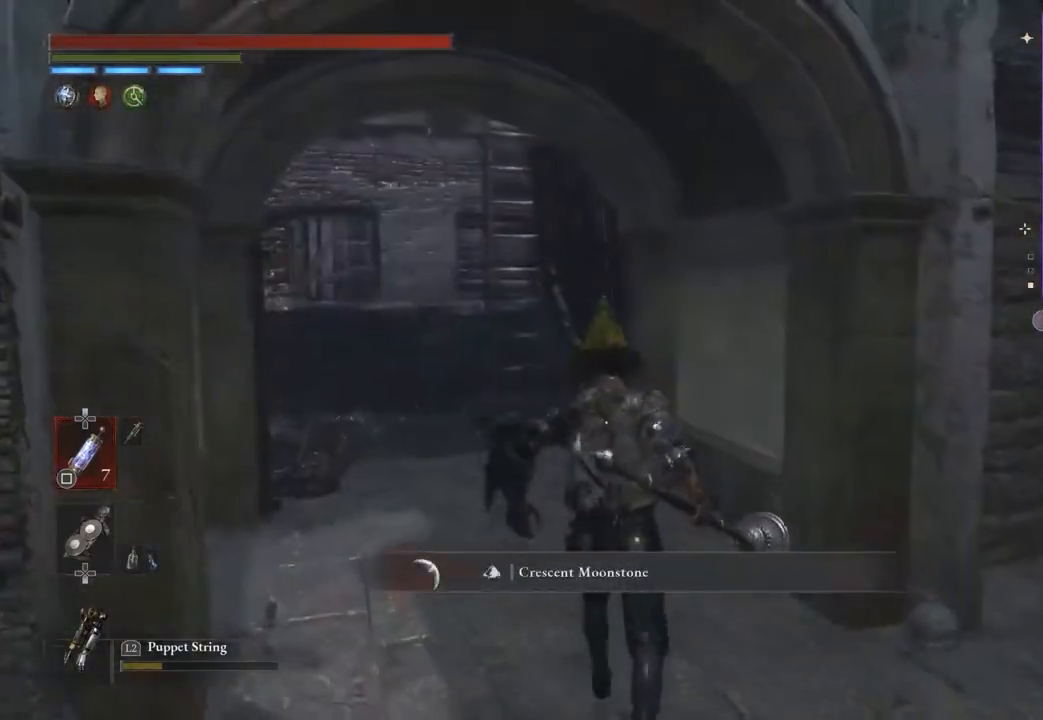
{"buttons": [], "left_stick": "up", "right_stick": "center", "events": []}
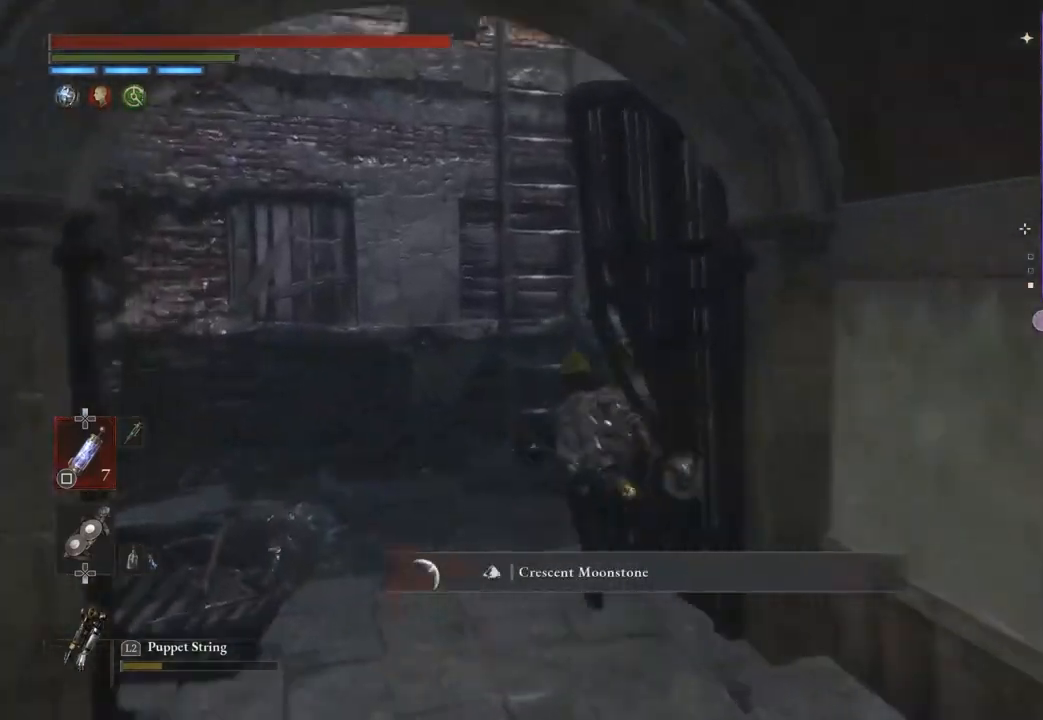
{"buttons": [], "left_stick": "up", "right_stick": "center"}
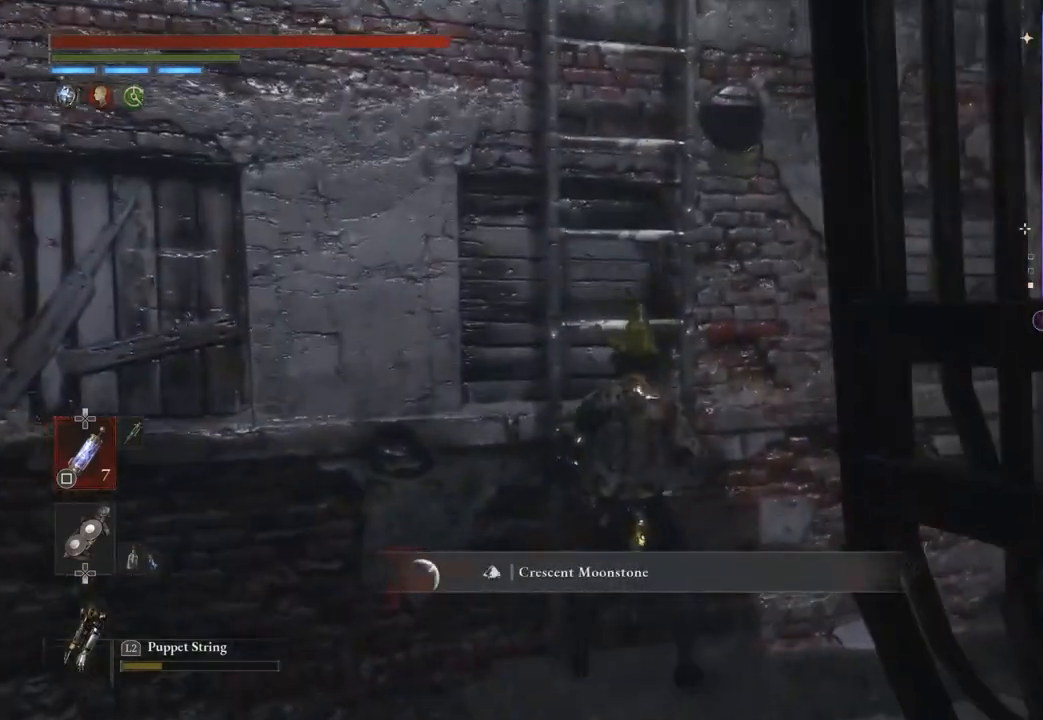
{"buttons": [], "left_stick": "up", "right_stick": "center", "events": [[33, "right_stick", "up-left"], [100, "right_stick", "center"]]}
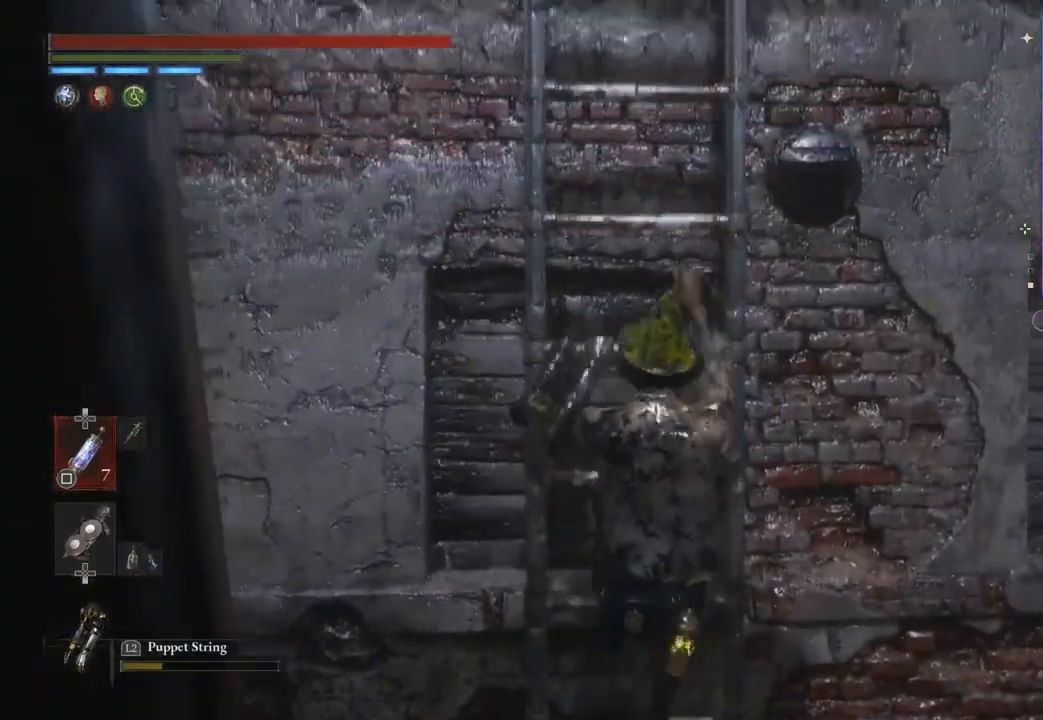
{"buttons": [], "left_stick": "up", "right_stick": "center", "events": []}
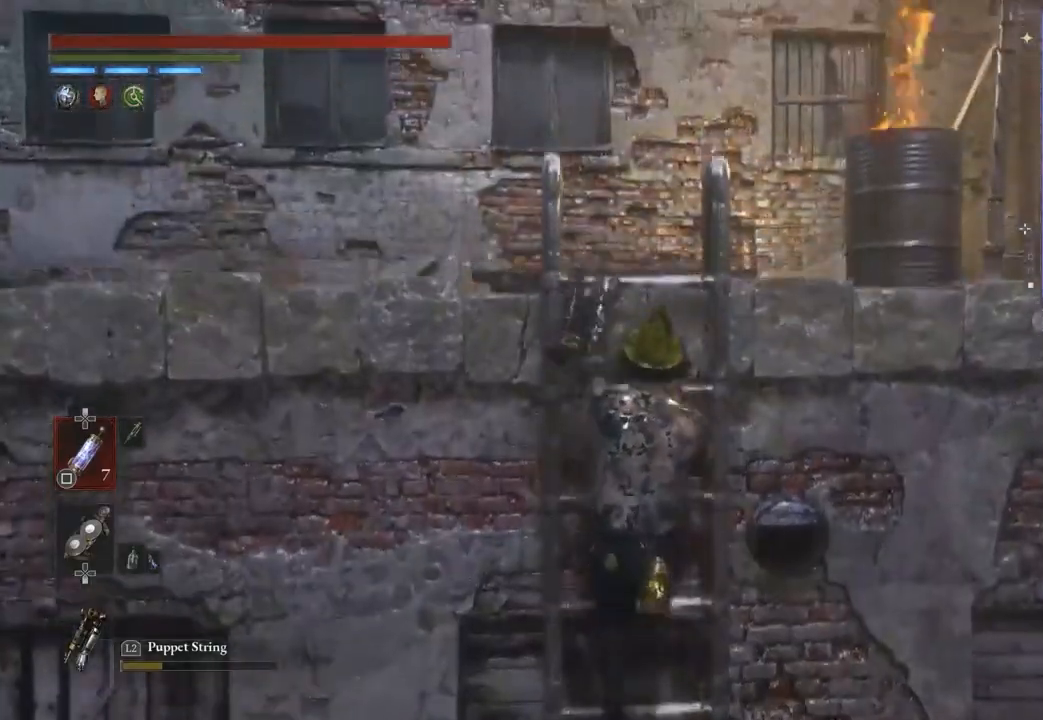
{"buttons": [], "left_stick": "up", "right_stick": "down-left", "events": [[333, "right_stick", "left"], [433, "right_stick", "center"], [500, "right_stick", "down-left"]]}
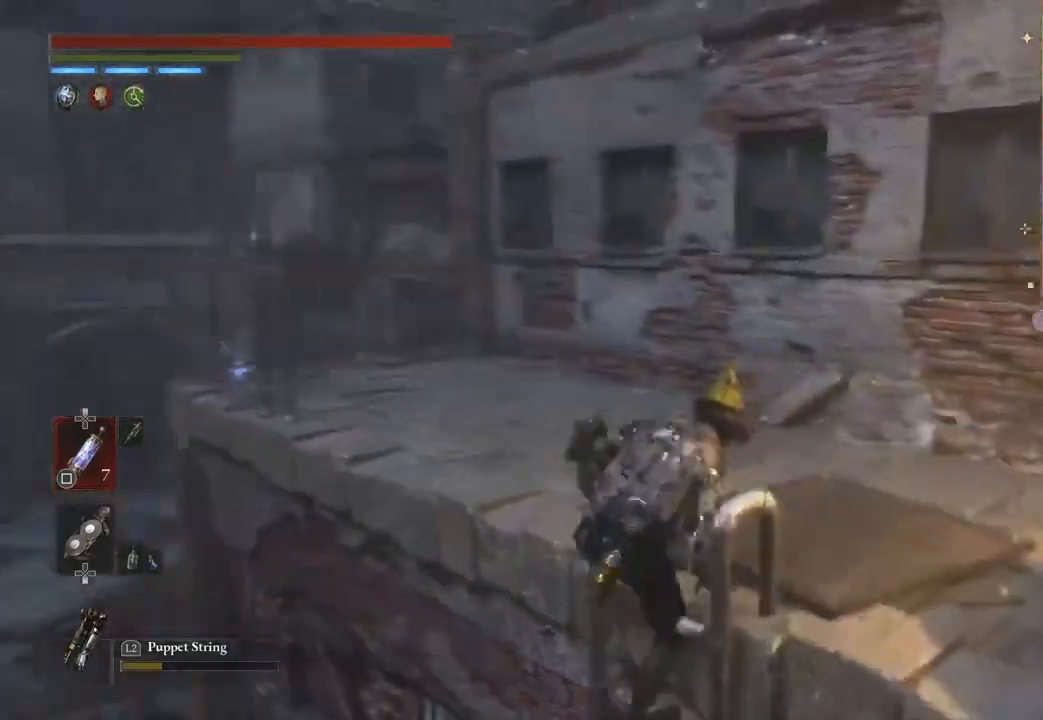
{"buttons": [], "left_stick": "up", "right_stick": "center", "events": [[67, "right_stick", "center"]]}
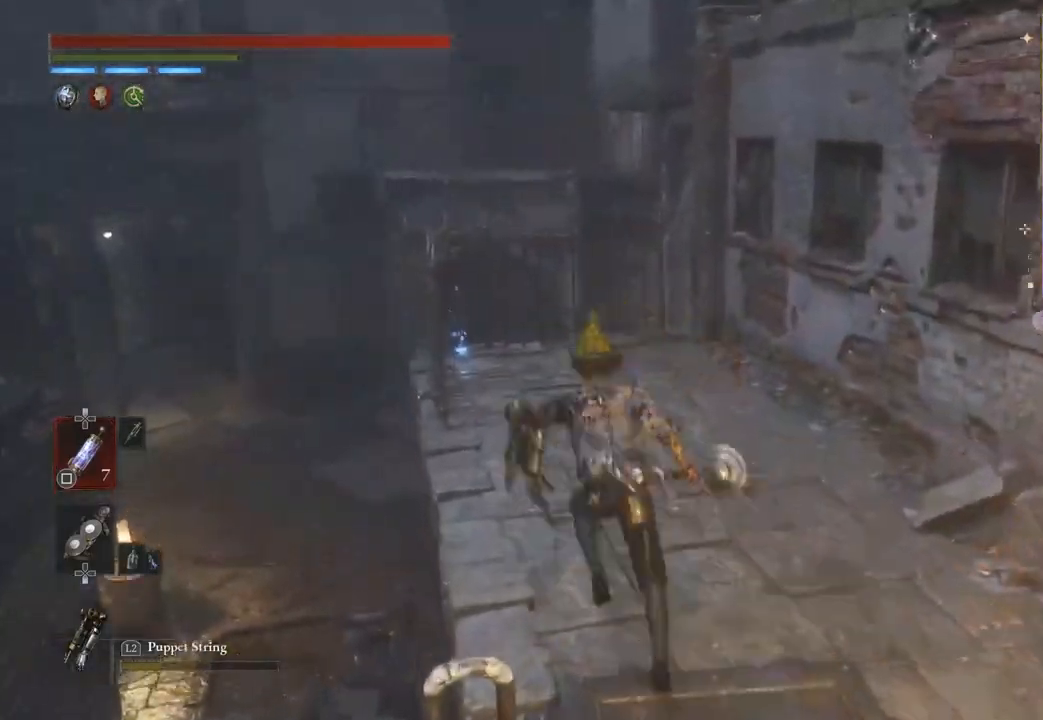
{"buttons": ["CROSS"], "left_stick": "up", "right_stick": "center", "events": [[400, "CROSS", "down"], [467, "CROSS", "up"], [500, "CROSS", "down"]]}
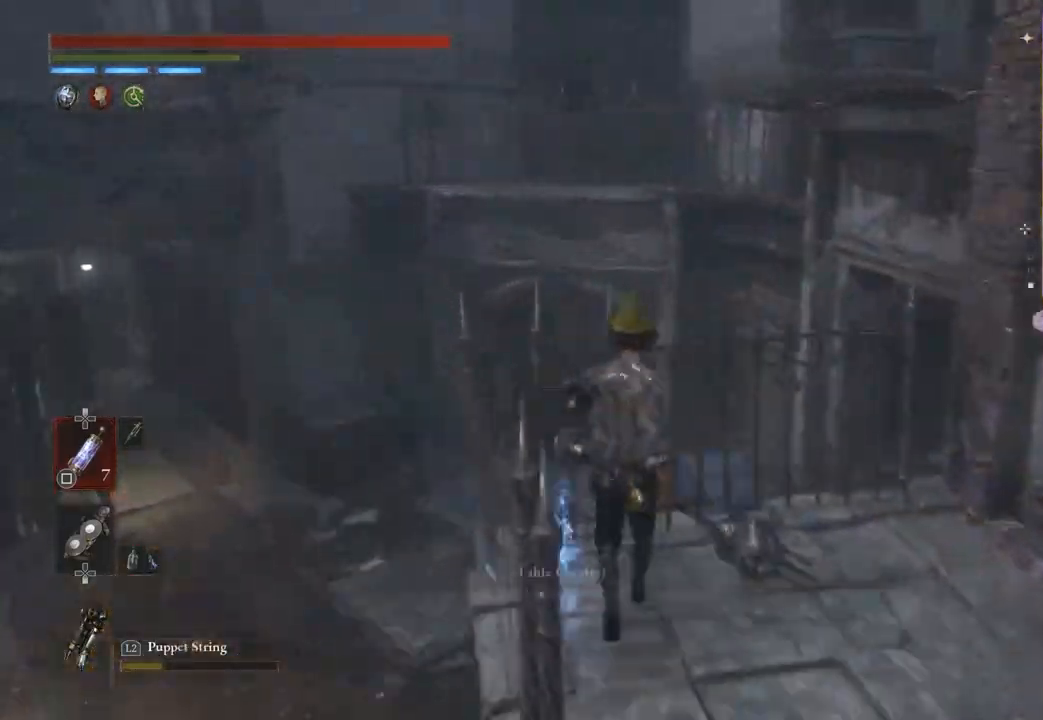
{"buttons": [], "left_stick": "down-left", "right_stick": "center", "events": [[33, "CROSS", "up"], [67, "left_stick", "right"], [67, "right_stick", "left"], [167, "left_stick", "down"], [233, "right_stick", "center"], [333, "left_stick", "down-left"]]}
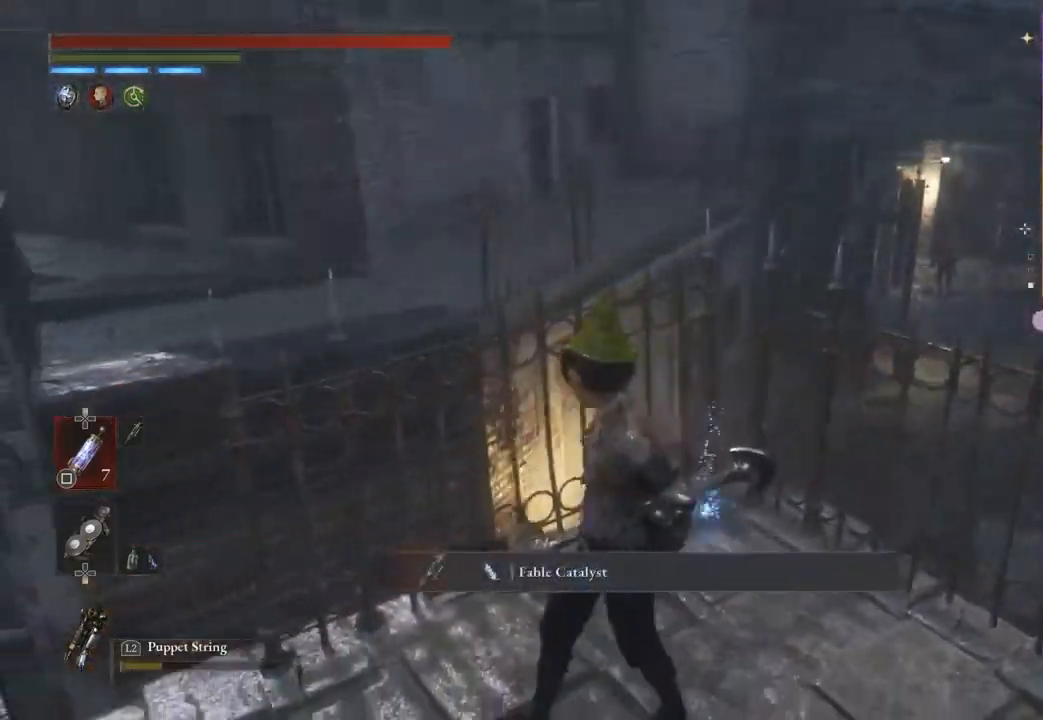
{"buttons": [], "left_stick": "up-right", "right_stick": "center", "events": [[67, "left_stick", "left"], [200, "left_stick", "up"], [300, "left_stick", "up-right"], [367, "right_stick", "right"], [500, "right_stick", "center"]]}
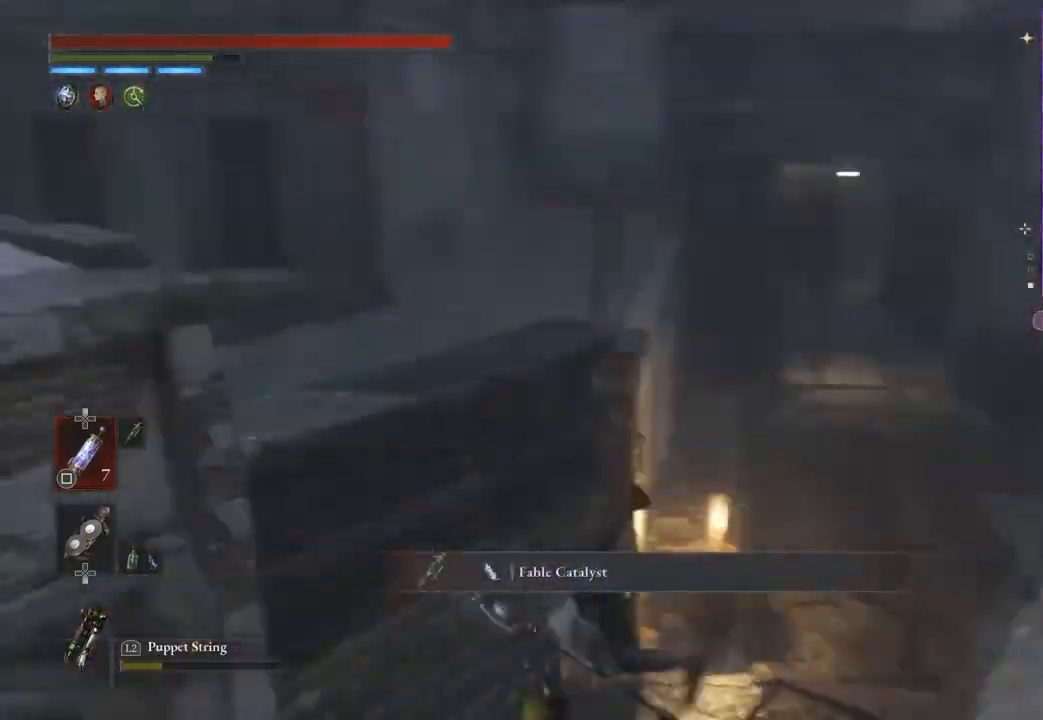
{"buttons": [], "left_stick": "up", "right_stick": "center", "events": [[33, "right_stick", "right"], [133, "right_stick", "center"], [300, "left_stick", "up"]]}
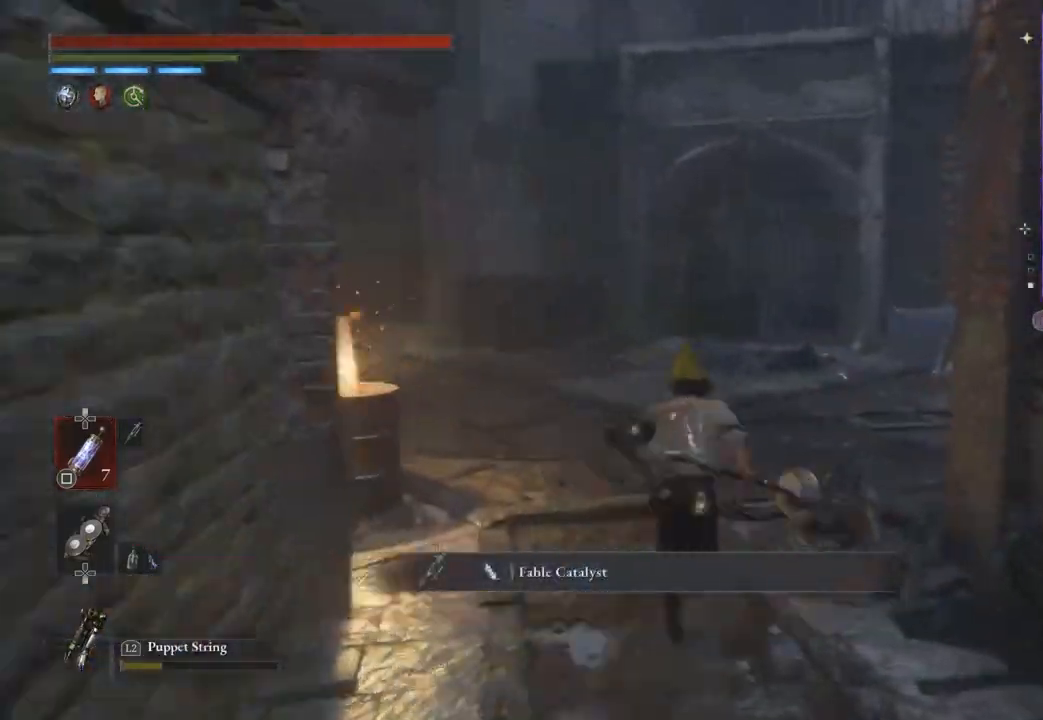
{"buttons": [], "left_stick": "up", "right_stick": "center", "events": [[100, "right_stick", "left"], [167, "right_stick", "center"]]}
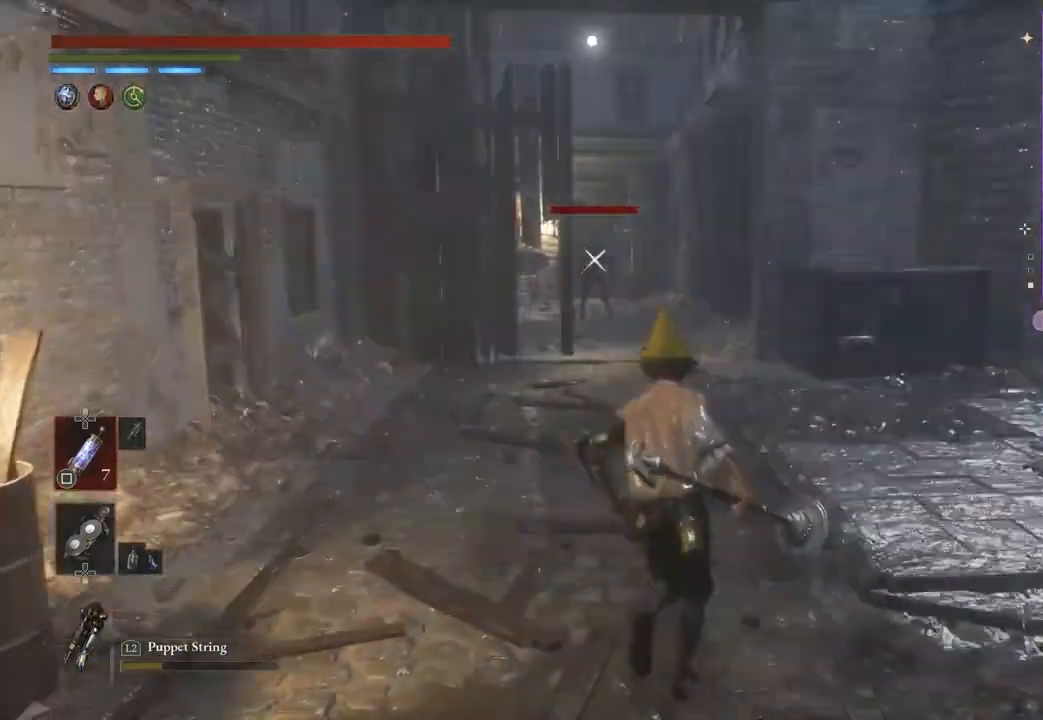
{"buttons": ["L2"], "left_stick": "up", "right_stick": "center", "events": [[467, "L2", "down"]]}
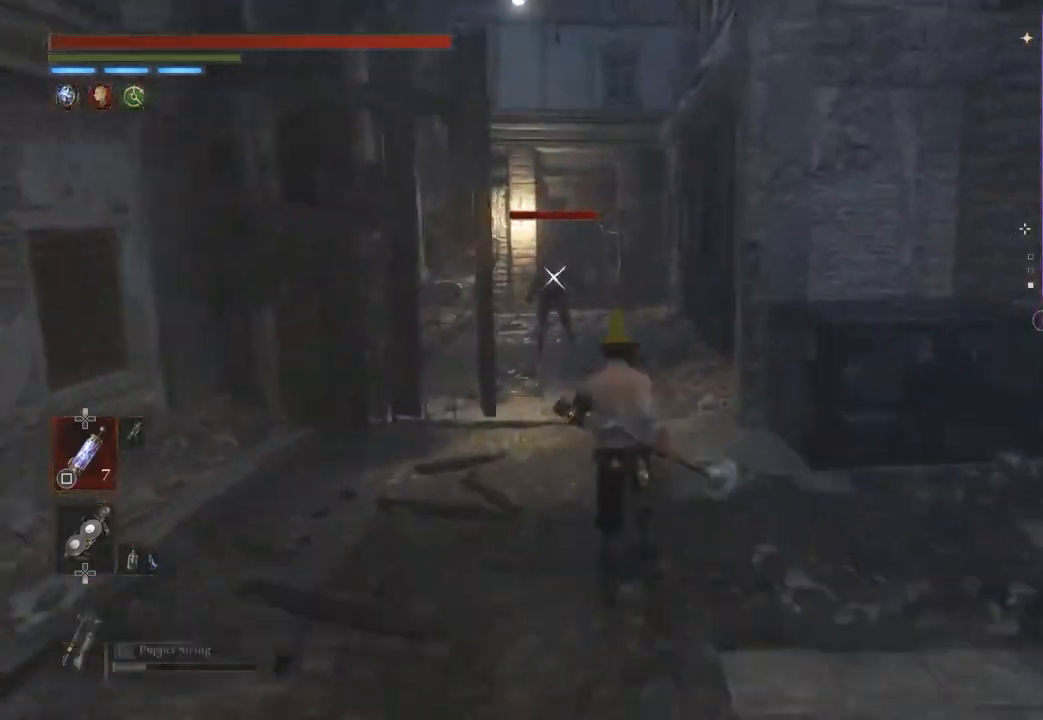
{"buttons": [], "left_stick": "down", "right_stick": "center", "events": [[33, "L2", "up"], [33, "left_stick", "center"], [200, "left_stick", "down"]]}
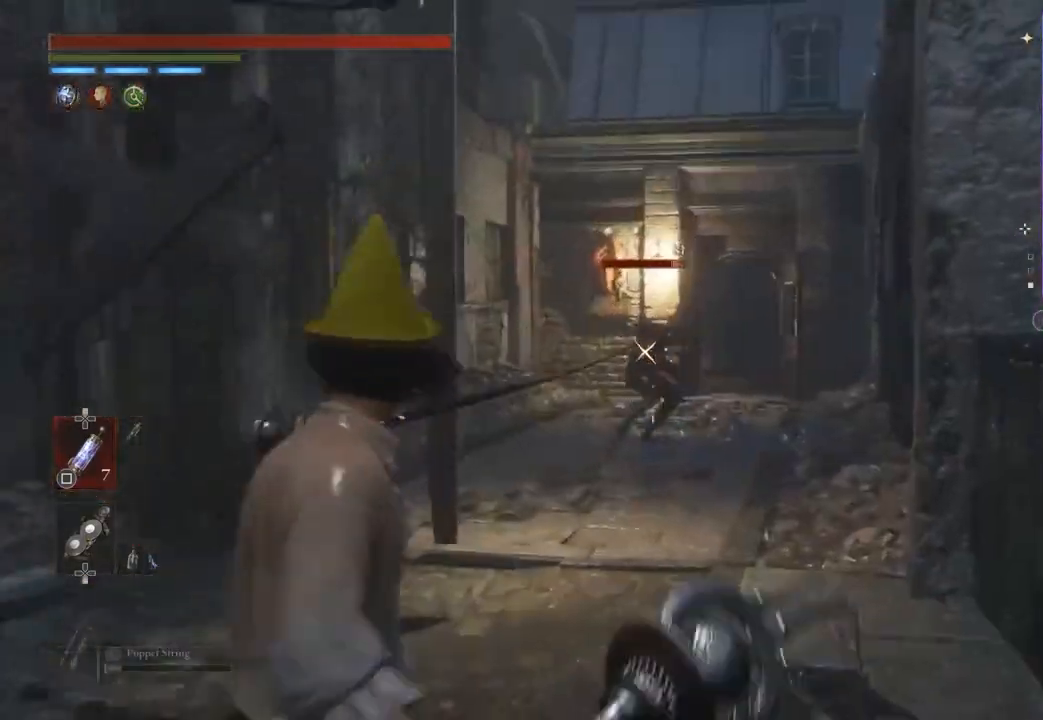
{"buttons": [], "left_stick": "down", "right_stick": "center", "events": [[167, "R1", "down"], [233, "R1", "up"]]}
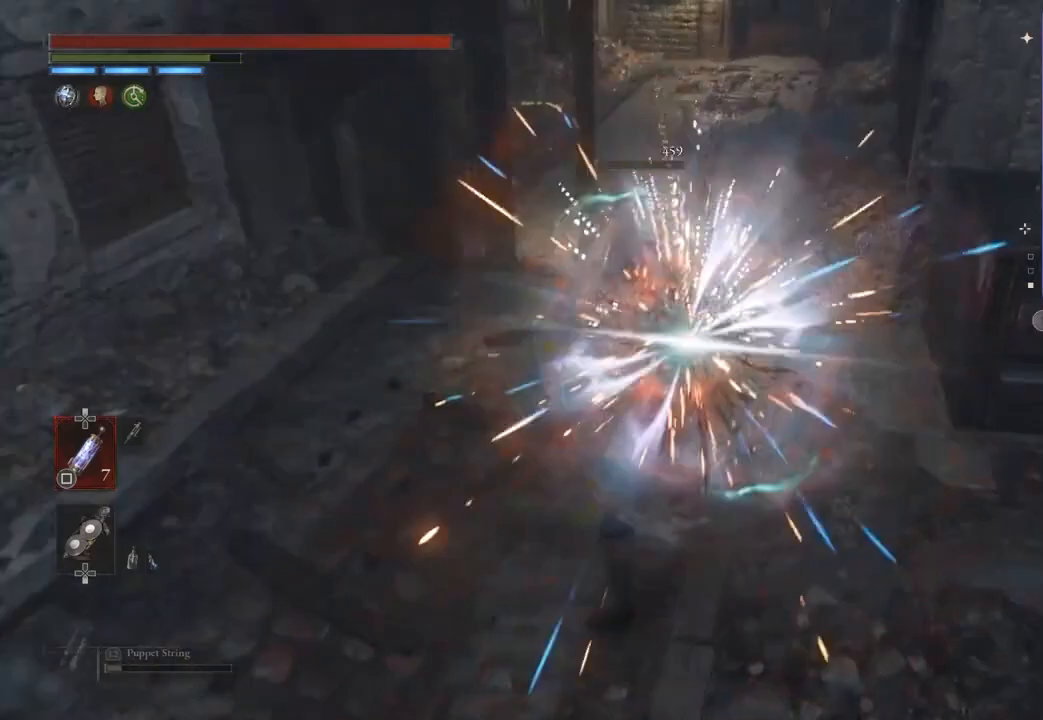
{"buttons": [], "left_stick": "up-left", "right_stick": "center", "events": [[200, "right_stick", "up-right"], [267, "left_stick", "left"], [300, "right_stick", "center"], [333, "left_stick", "up-left"]]}
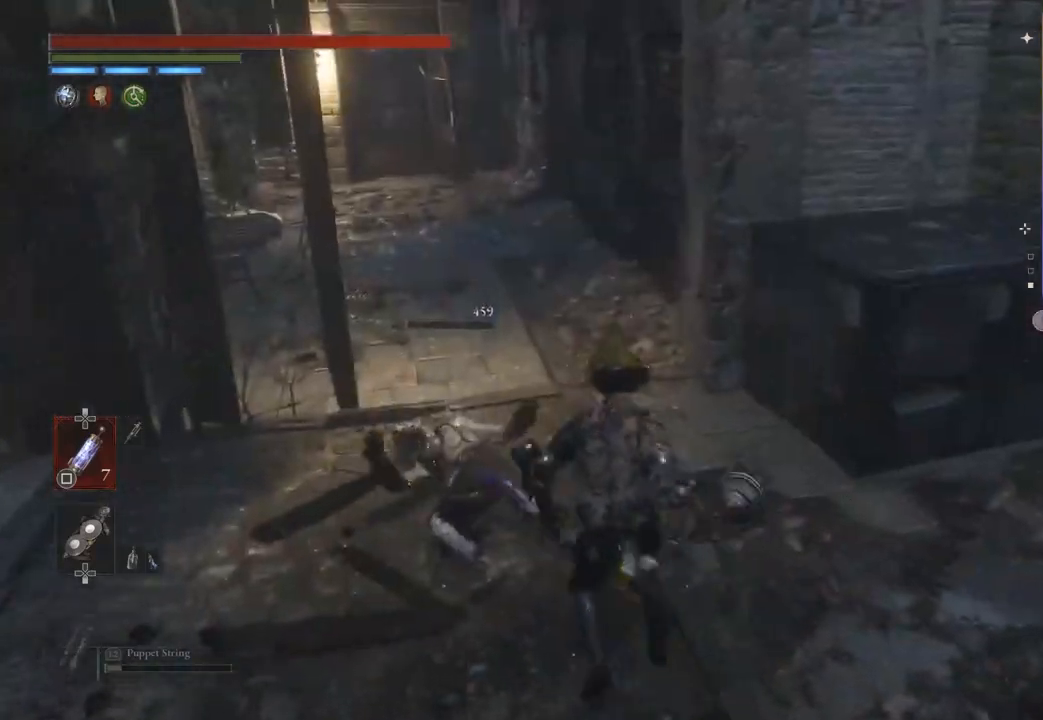
{"buttons": ["SQUARE"], "left_stick": "up", "right_stick": "center", "events": [[133, "left_stick", "center"], [200, "DPAD_DOWN", "down"], [267, "DPAD_DOWN", "up"], [267, "SQUARE", "down"], [367, "left_stick", "up"]]}
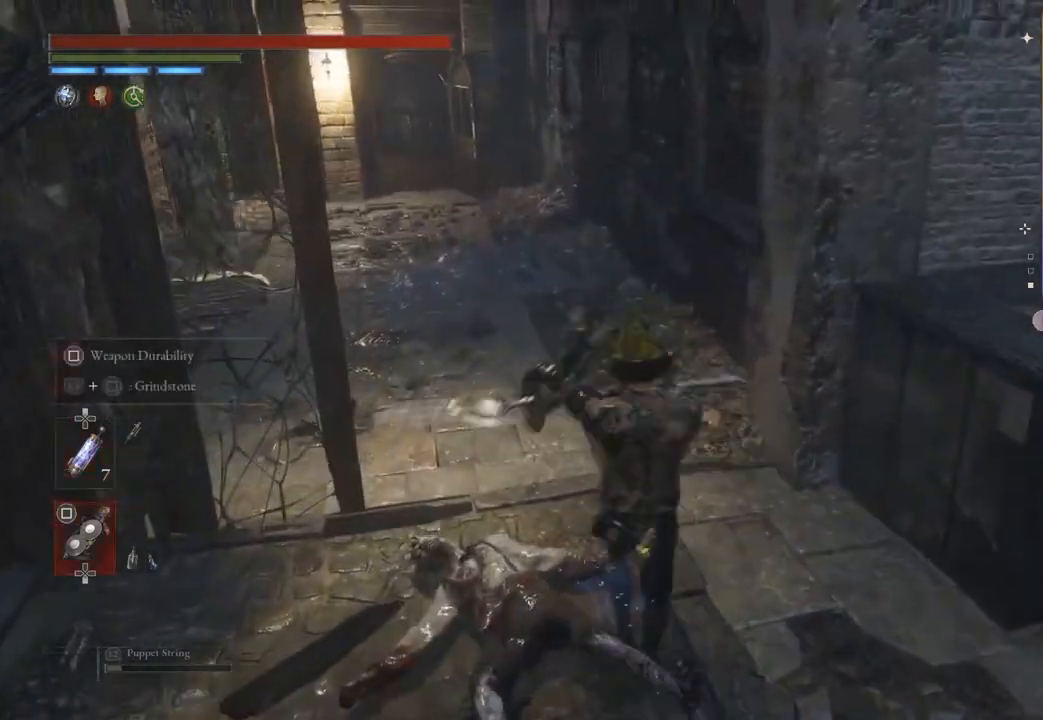
{"buttons": ["SQUARE"], "left_stick": "up", "right_stick": "center", "events": []}
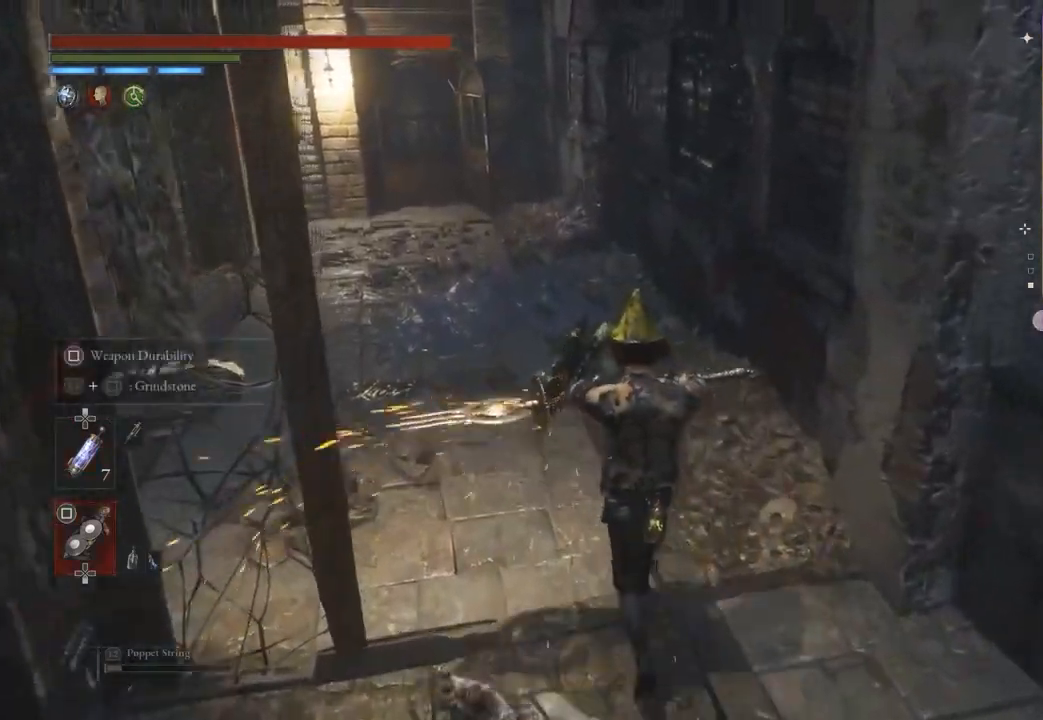
{"buttons": [], "left_stick": "up", "right_stick": "center", "events": [[467, "SQUARE", "up"]]}
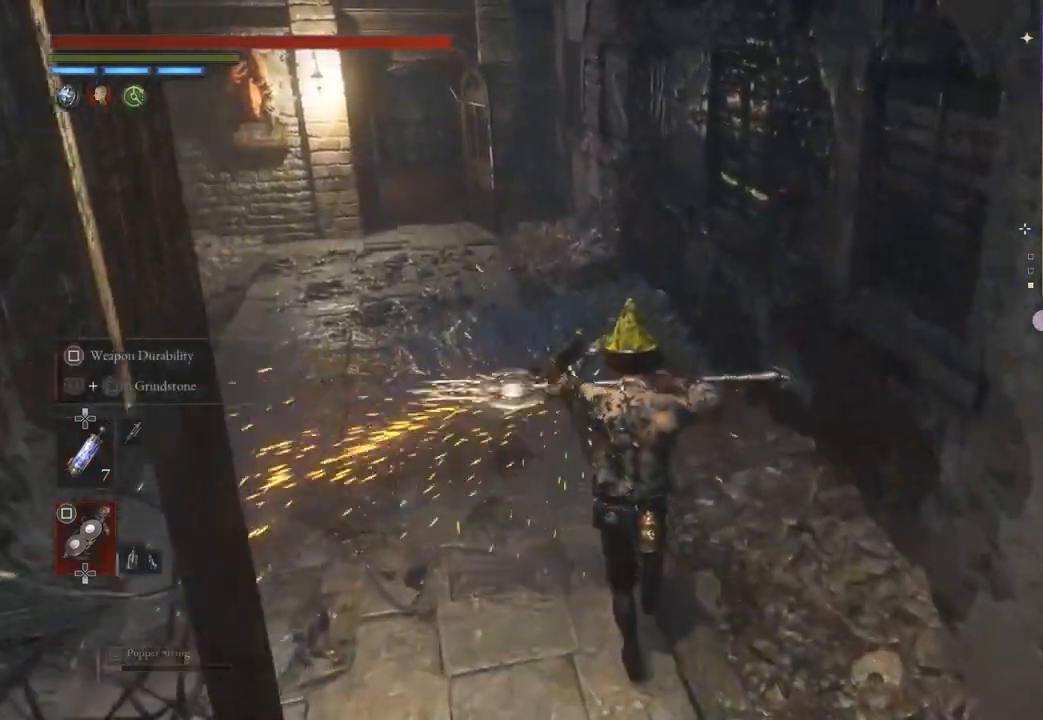
{"buttons": [], "left_stick": "center", "right_stick": "center", "events": [[33, "right_stick", "up-left"], [200, "right_stick", "down-right"], [267, "right_stick", "center"], [333, "left_stick", "center"]]}
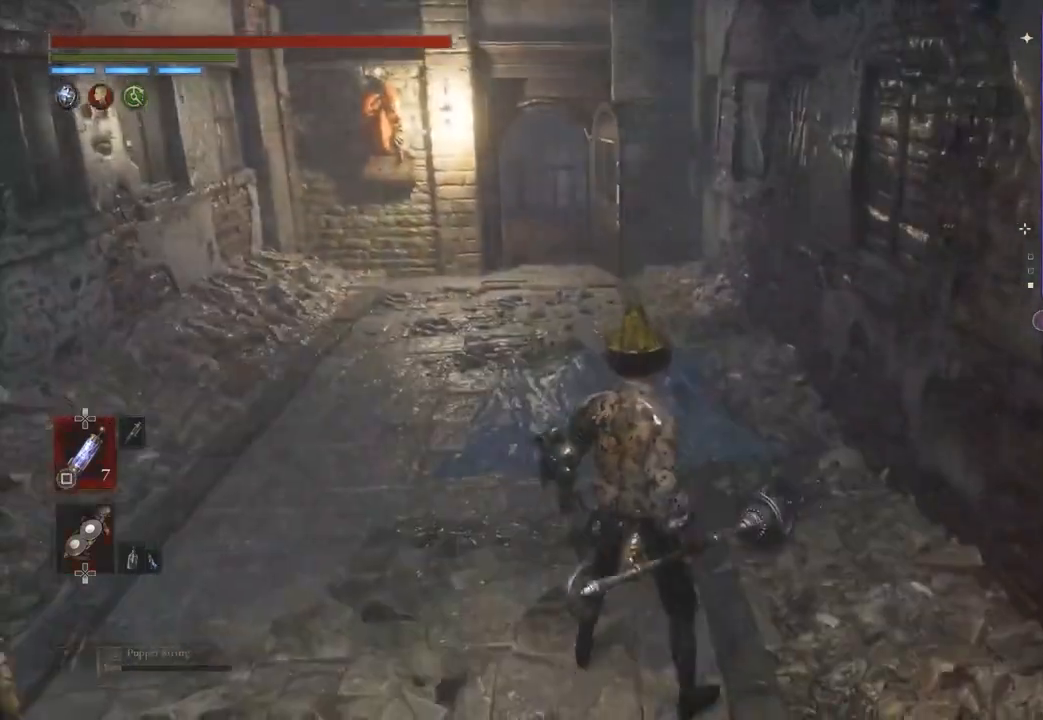
{"buttons": [], "left_stick": "up", "right_stick": "center", "events": [[33, "left_stick", "up"]]}
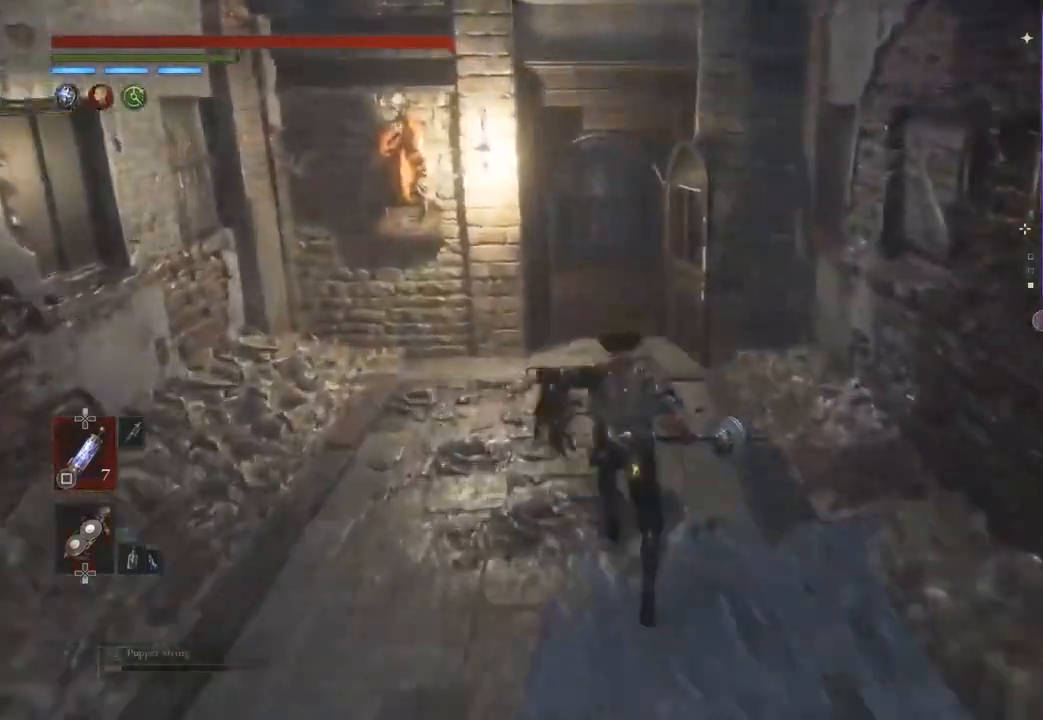
{"buttons": [], "left_stick": "center", "right_stick": "center", "events": [[367, "left_stick", "center"]]}
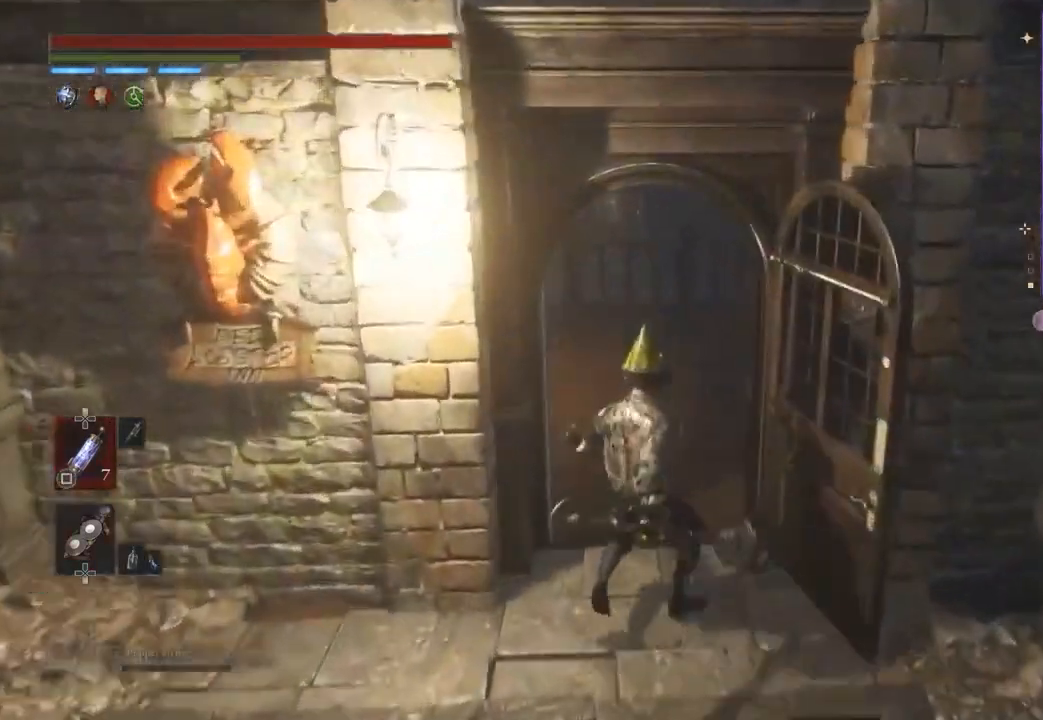
{"buttons": [], "left_stick": "up", "right_stick": "center", "events": [[233, "left_stick", "up"], [267, "right_stick", "right"], [333, "right_stick", "center"]]}
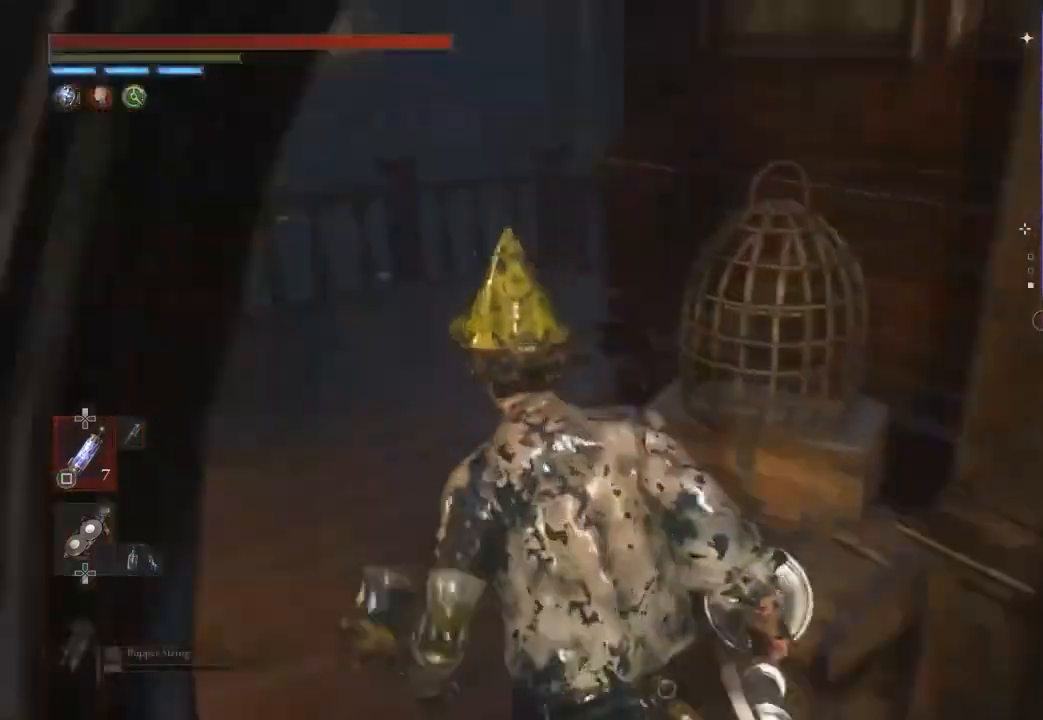
{"buttons": [], "left_stick": "center", "right_stick": "center", "events": [[333, "left_stick", "center"]]}
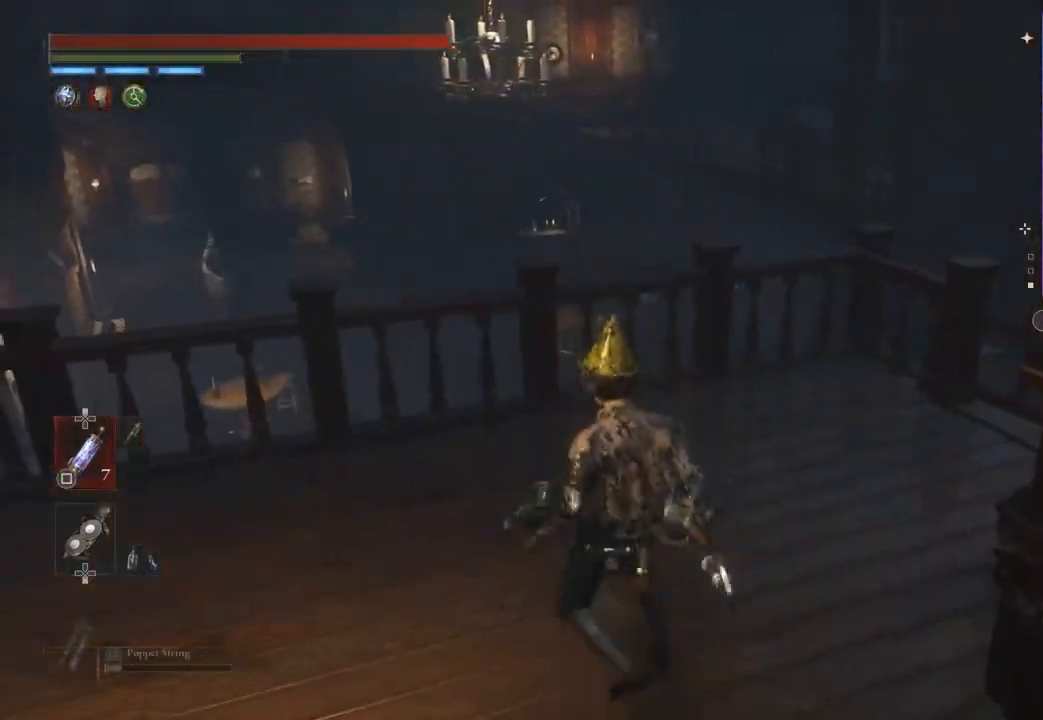
{"buttons": [], "left_stick": "up", "right_stick": "left", "events": [[67, "right_stick", "right"], [100, "left_stick", "up"], [200, "right_stick", "center"], [300, "right_stick", "right"], [400, "right_stick", "center"], [500, "right_stick", "left"]]}
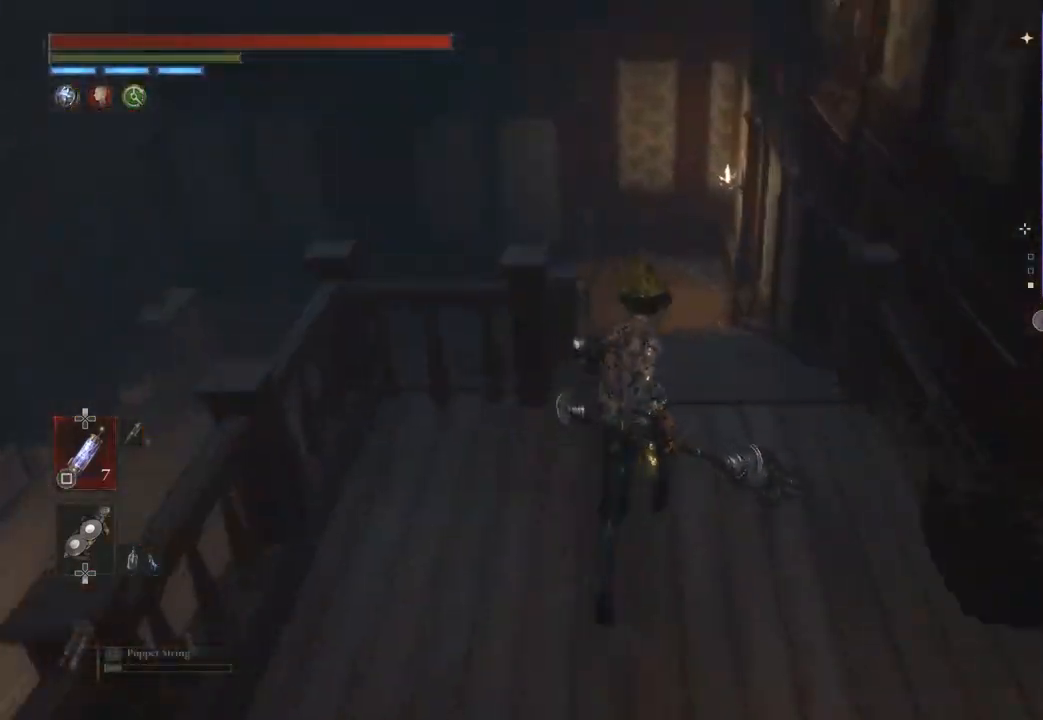
{"buttons": [], "left_stick": "center", "right_stick": "center", "events": [[133, "left_stick", "up-right"], [167, "right_stick", "center"], [267, "right_stick", "left"], [333, "right_stick", "center"], [433, "left_stick", "center"]]}
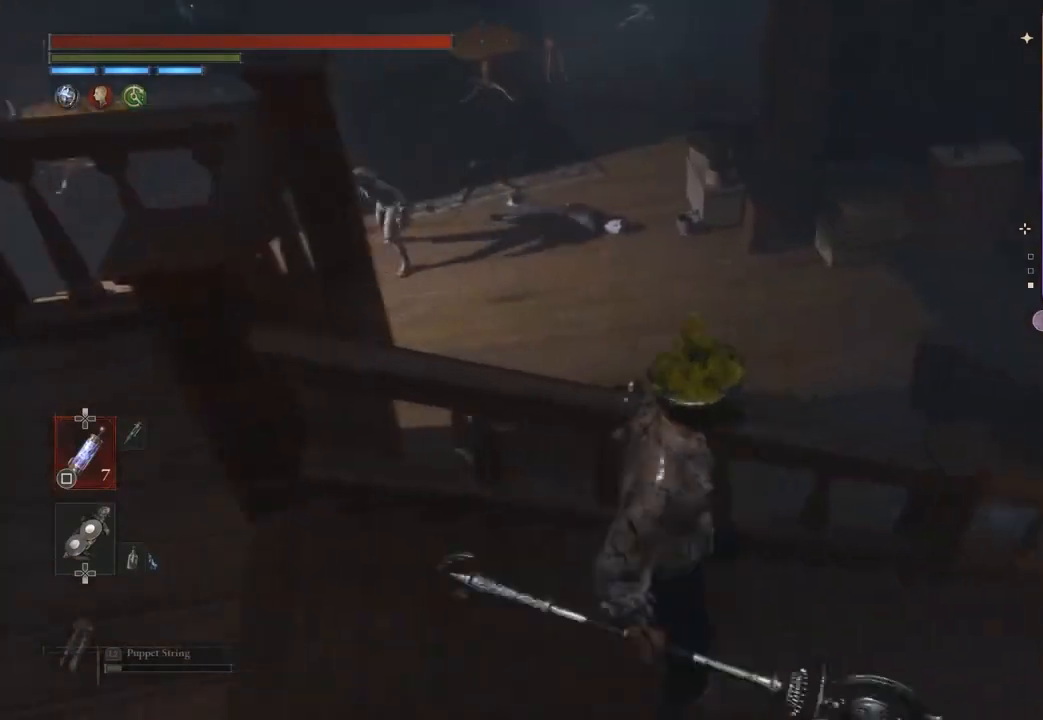
{"buttons": [], "left_stick": "center", "right_stick": "center", "events": [[200, "right_stick", "up-left"], [267, "right_stick", "center"]]}
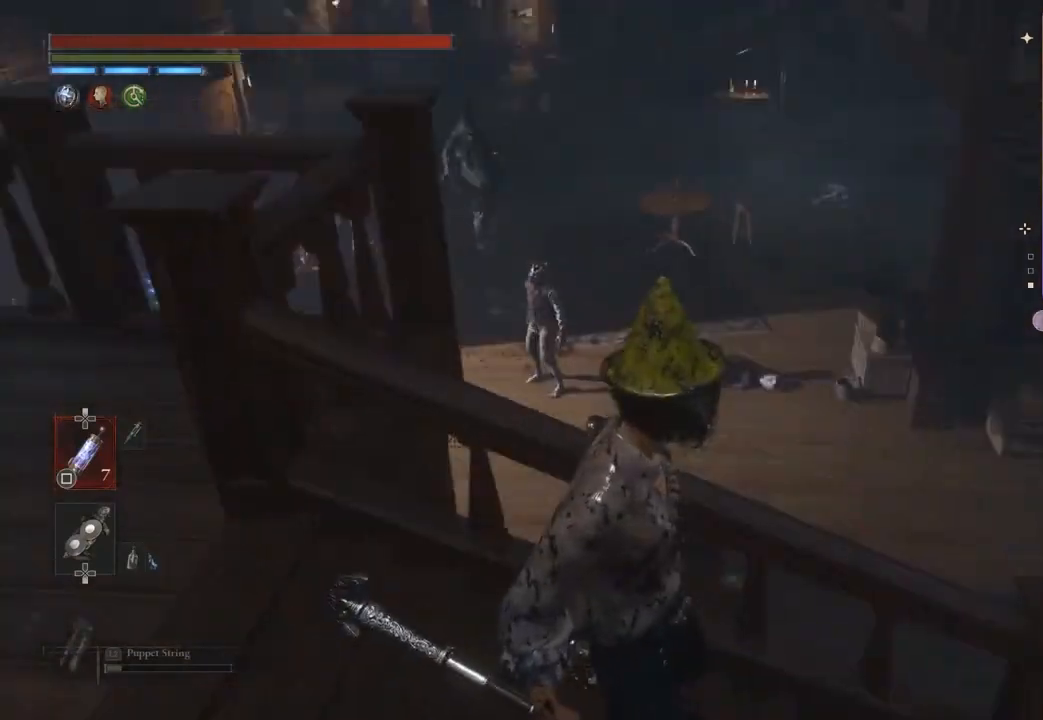
{"buttons": [], "left_stick": "up", "right_stick": "left", "events": [[100, "left_stick", "left"], [133, "right_stick", "left"], [300, "left_stick", "up"], [400, "right_stick", "center"], [467, "right_stick", "left"]]}
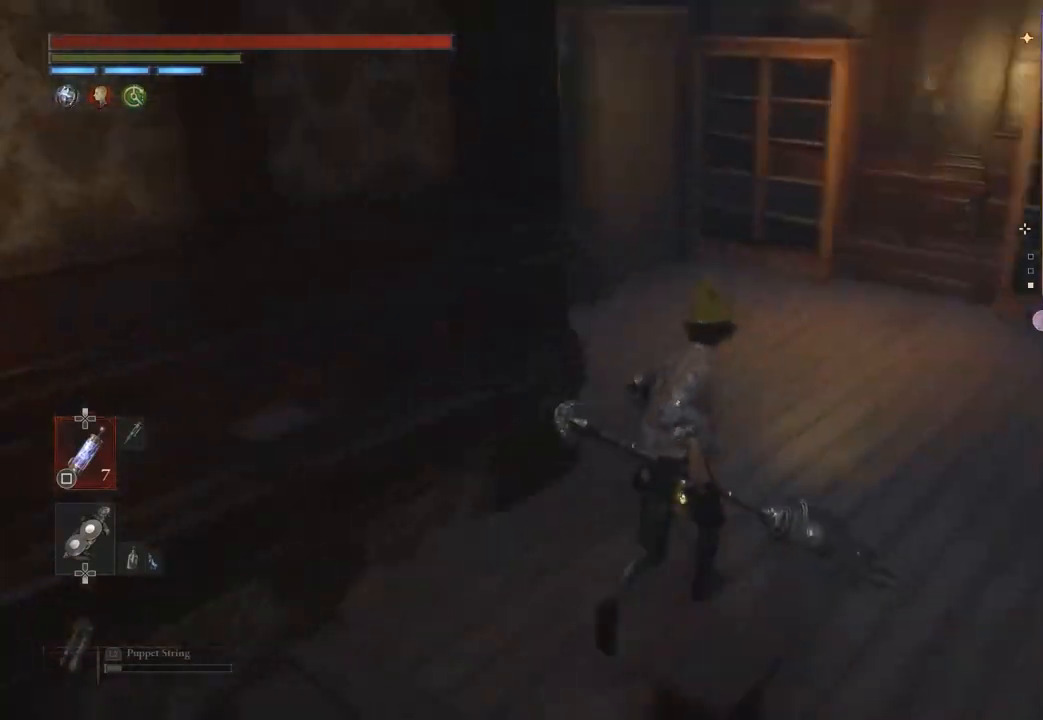
{"buttons": [], "left_stick": "up", "right_stick": "center", "events": [[67, "right_stick", "center"]]}
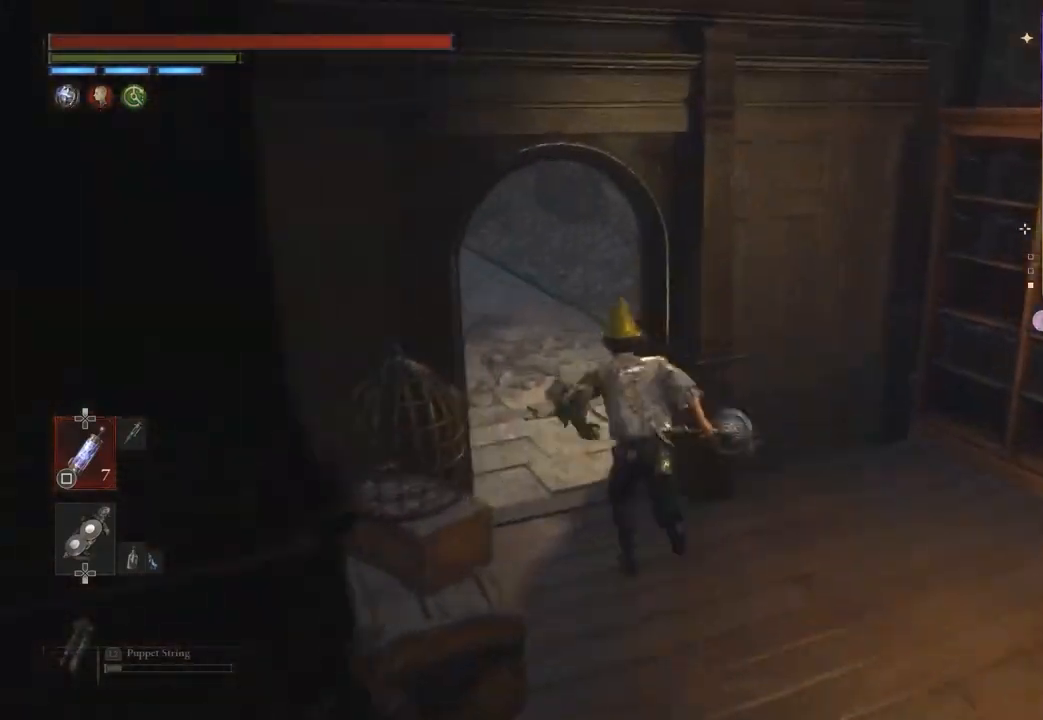
{"buttons": [], "left_stick": "up", "right_stick": "center", "events": []}